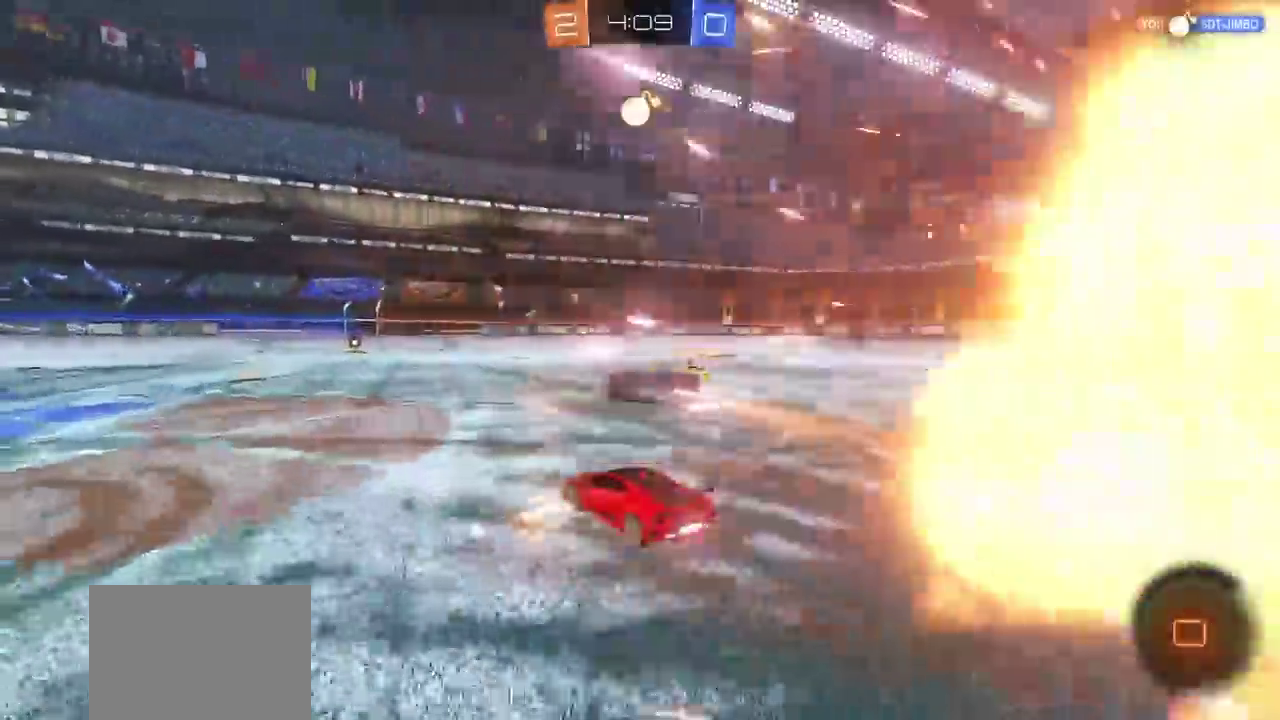
Gameplay with a controller (PlayStation layout); each line is a JSON object with the inputs held at the frame after it. "events" lists button and stick changes between this image and that frame as [ms after this image, input, new state], when the widget could be followed in between. Not read: L2 R1.
{"buttons": ["R2"], "left_stick": "center", "right_stick": "center"}
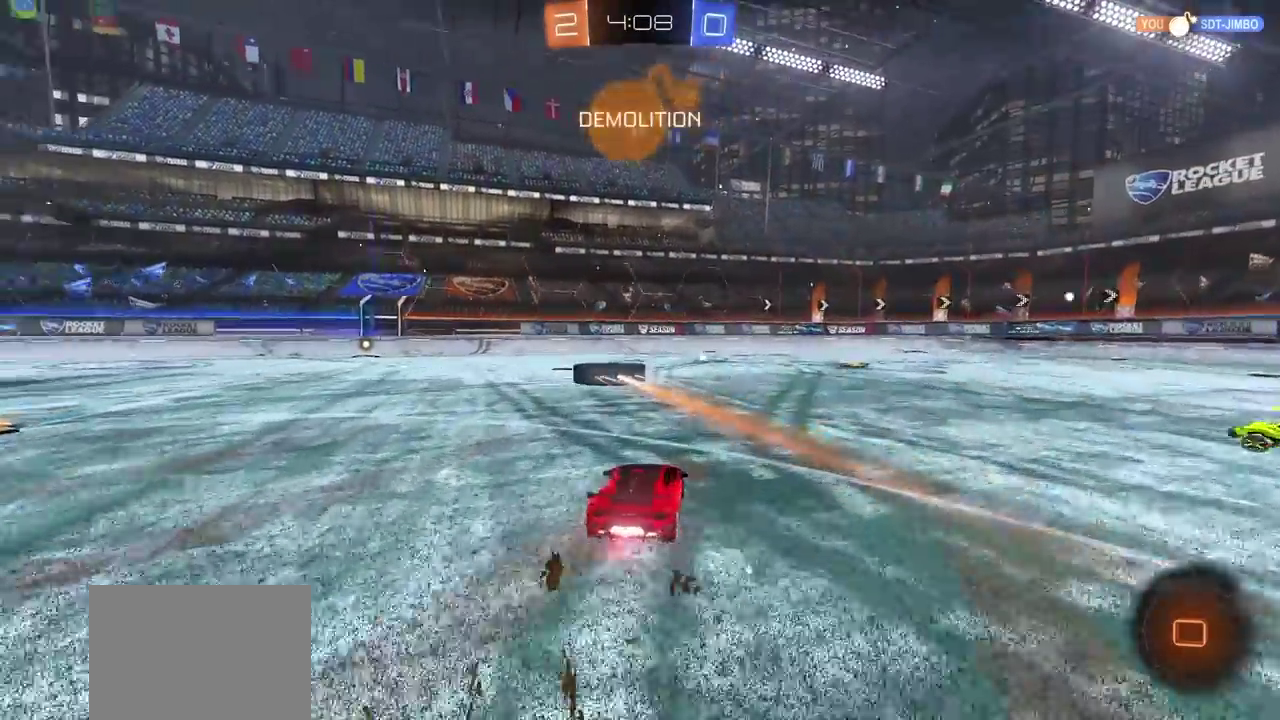
{"buttons": ["R2"], "left_stick": "center", "right_stick": "center", "events": [[17, "left_stick", "up-right"], [33, "CROSS", "down"], [100, "left_stick", "up"], [133, "CROSS", "up"], [200, "CROSS", "down"], [283, "CROSS", "up"], [350, "CROSS", "down"], [417, "CROSS", "up"], [500, "left_stick", "center"]]}
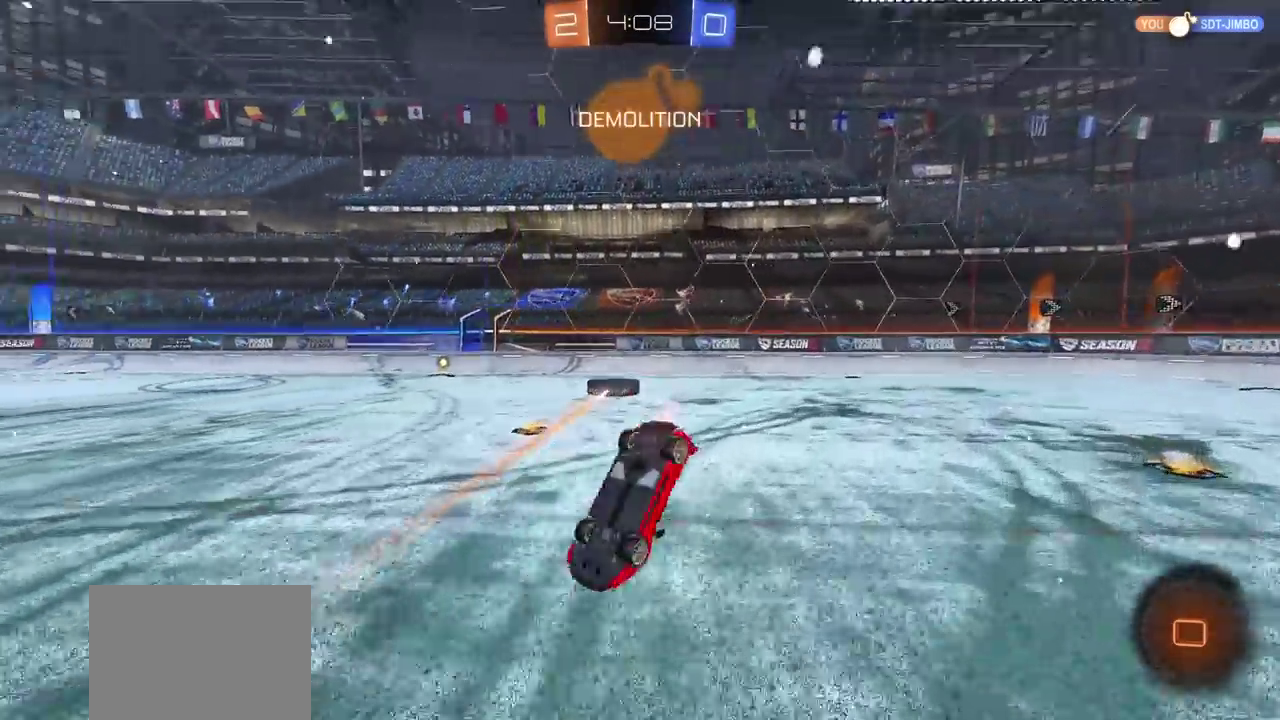
{"buttons": ["R2"], "left_stick": "center", "right_stick": "center", "events": []}
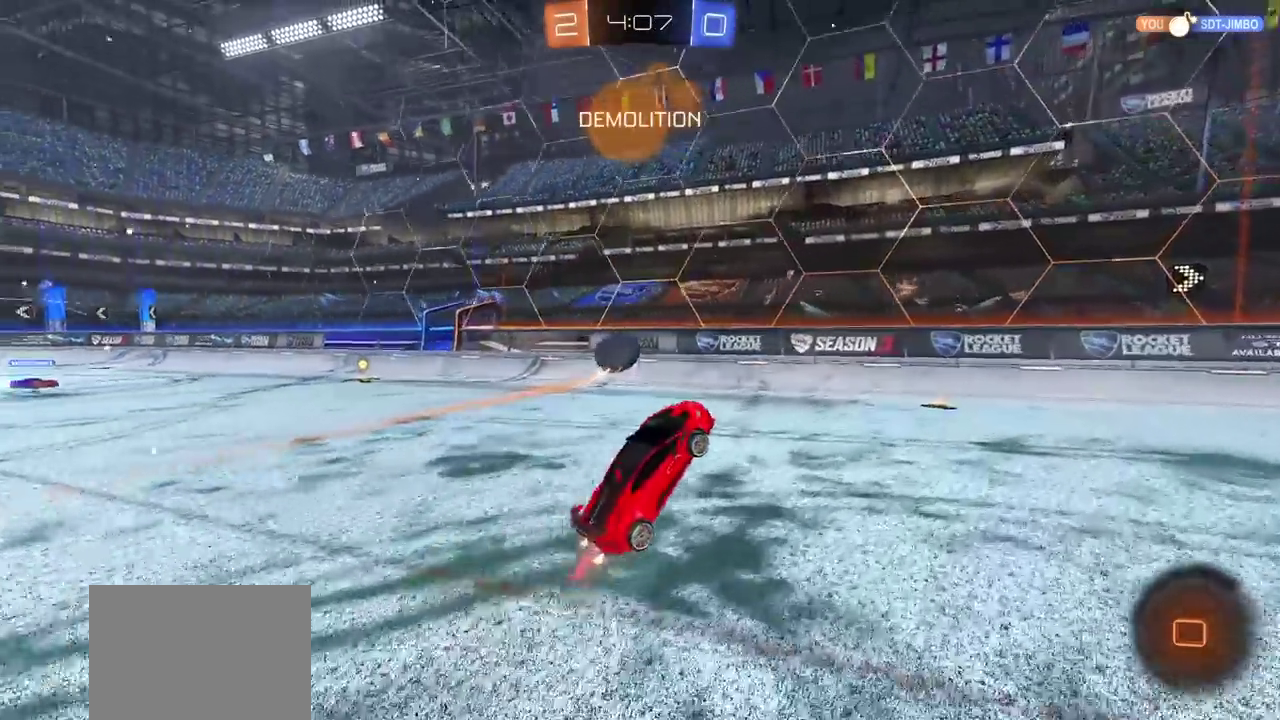
{"buttons": ["R2"], "left_stick": "left", "right_stick": "center", "events": [[217, "left_stick", "left"]]}
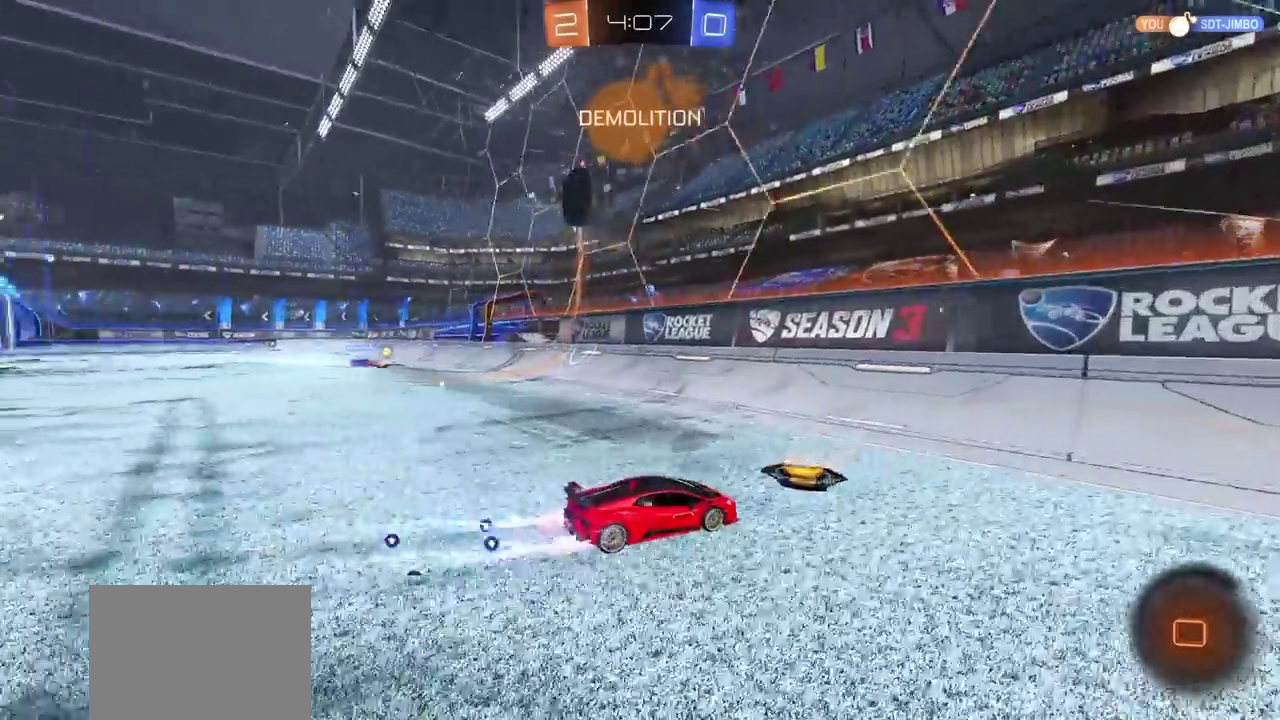
{"buttons": ["CIRCLE", "R2"], "left_stick": "left", "right_stick": "center", "events": [[83, "L1", "down"], [167, "L1", "up"], [267, "CIRCLE", "down"]]}
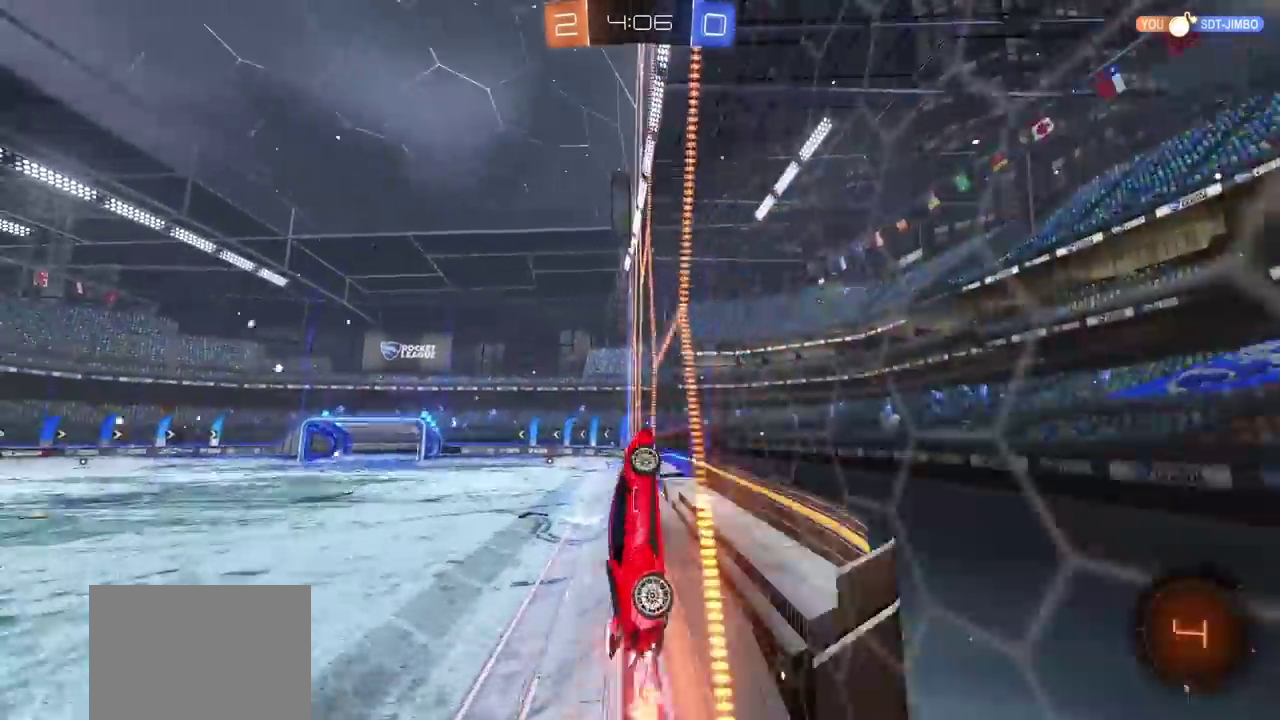
{"buttons": ["CIRCLE", "R2"], "left_stick": "left", "right_stick": "center", "events": [[67, "left_stick", "center"], [500, "left_stick", "left"]]}
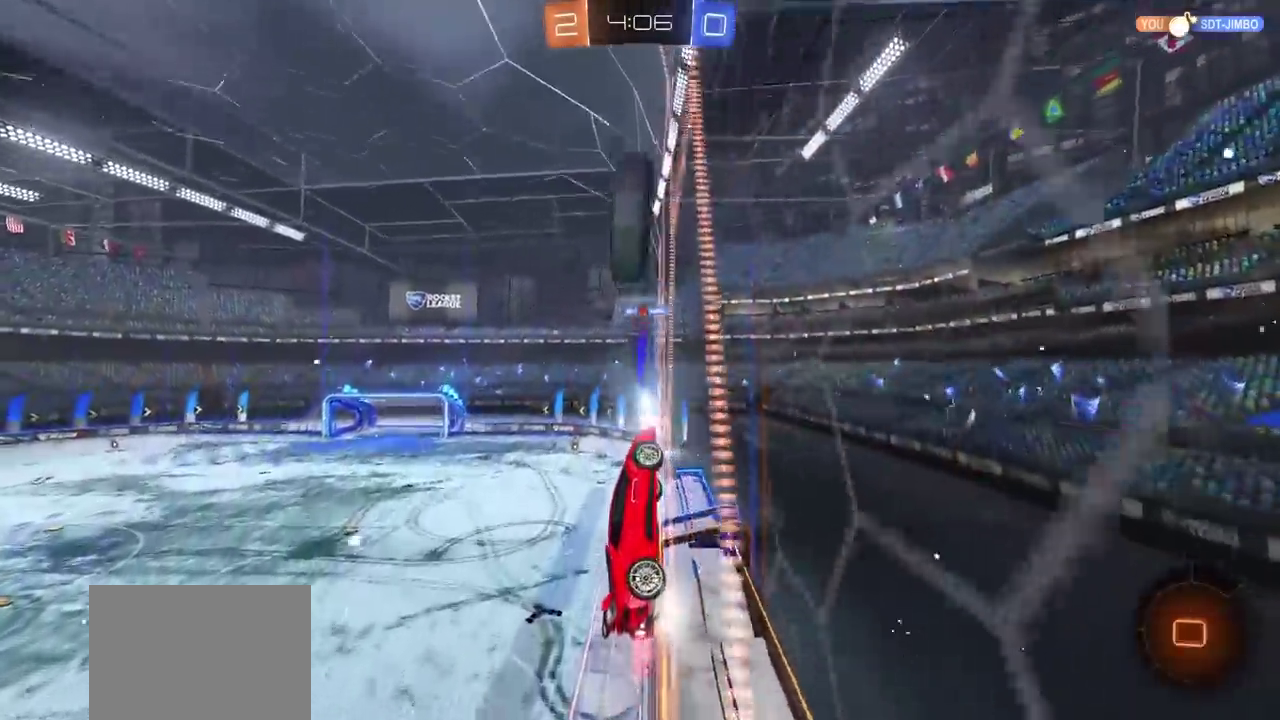
{"buttons": ["L1", "R2"], "left_stick": "left", "right_stick": "center", "events": [[100, "left_stick", "center"], [317, "left_stick", "left"], [350, "CIRCLE", "up"], [400, "L1", "down"]]}